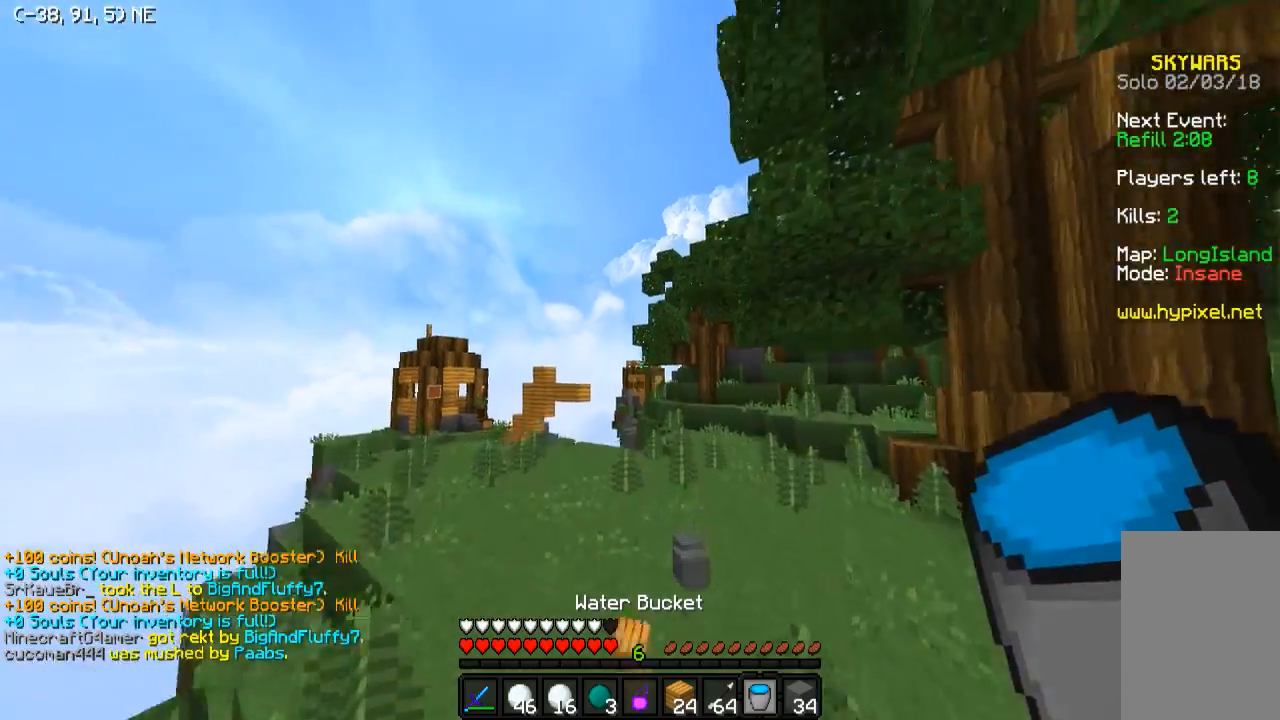
Gameplay with keyboard; each line is a JSON object with the keys held at the frame after it. "events" lists presses ("down") and releases ("up") of "a", "d", "s" and "w" between this image and that frame as [ms after this image, input, new state], when the widget could be followed in between. No other keys are recorded. Mouse input is not recorded.
{"keys": ["w"], "events": []}
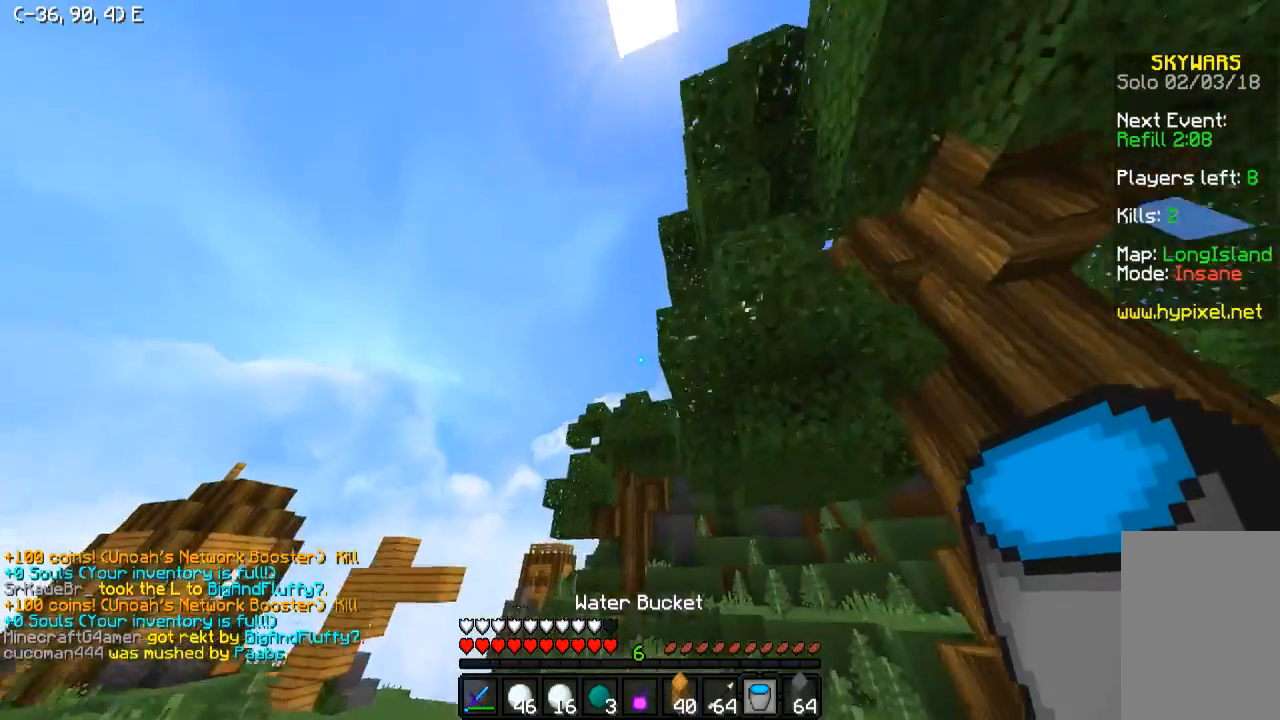
{"keys": ["w"], "events": []}
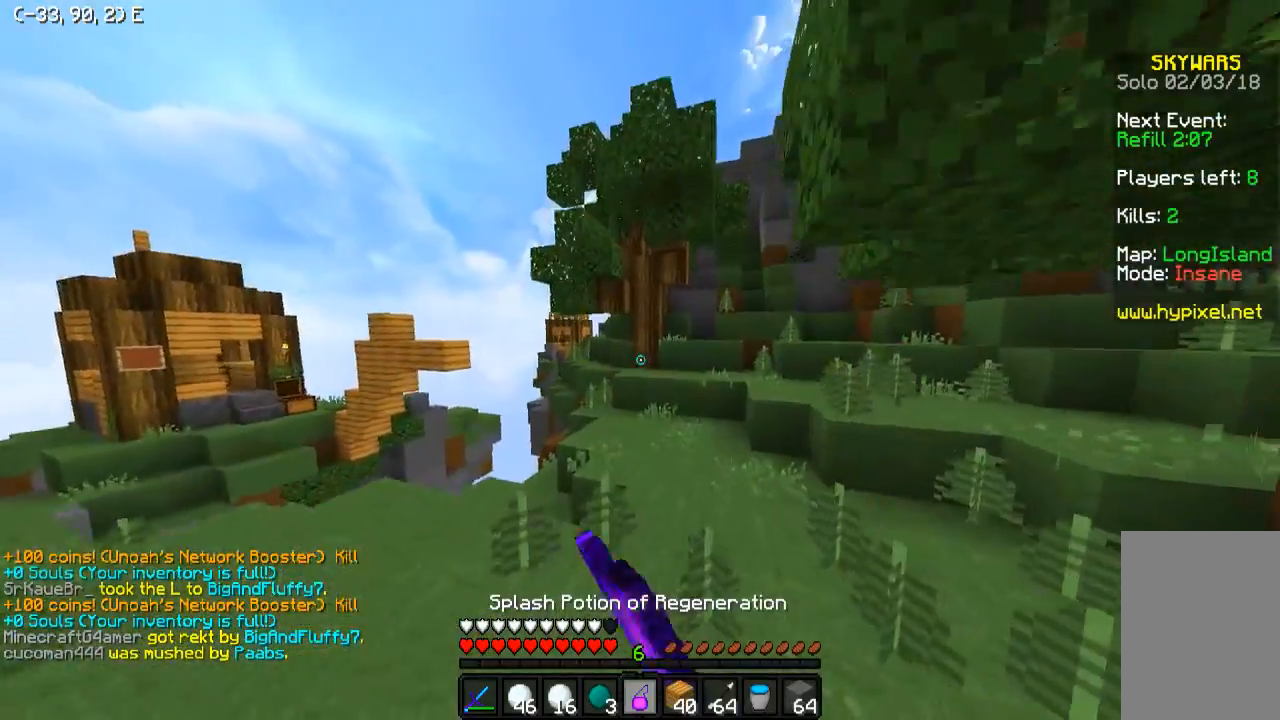
{"keys": ["w"], "events": []}
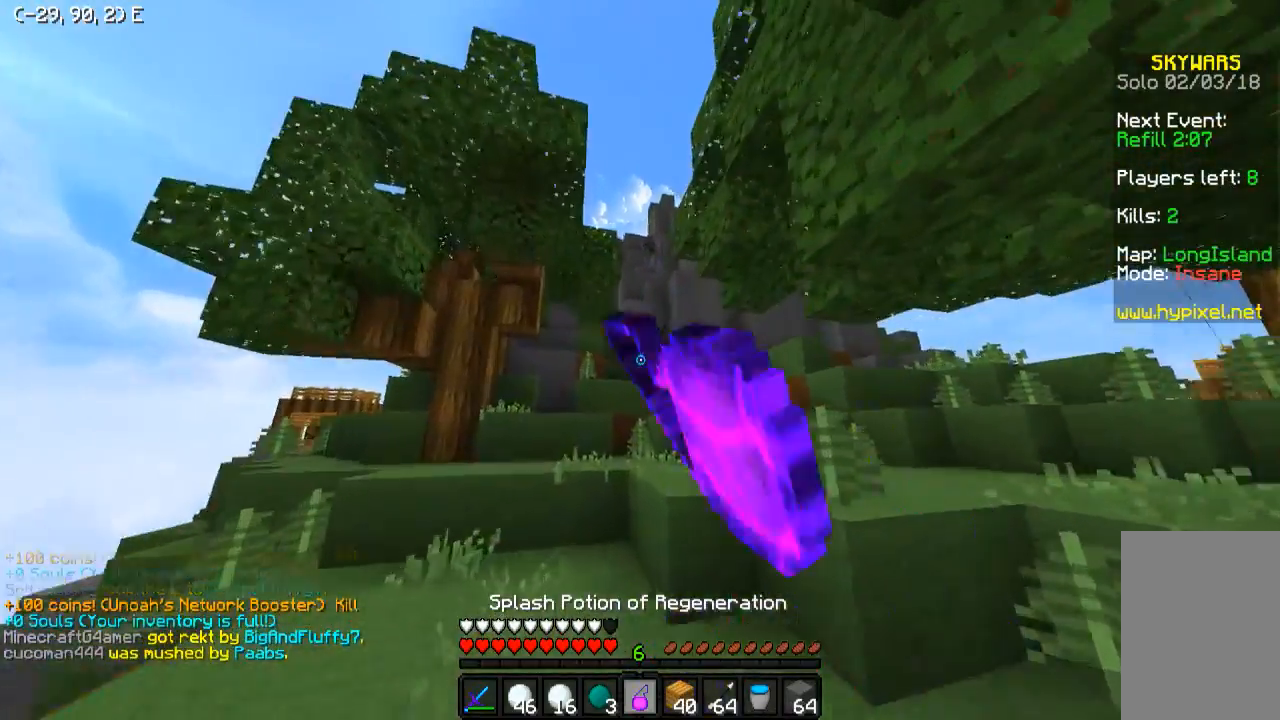
{"keys": ["w"], "events": []}
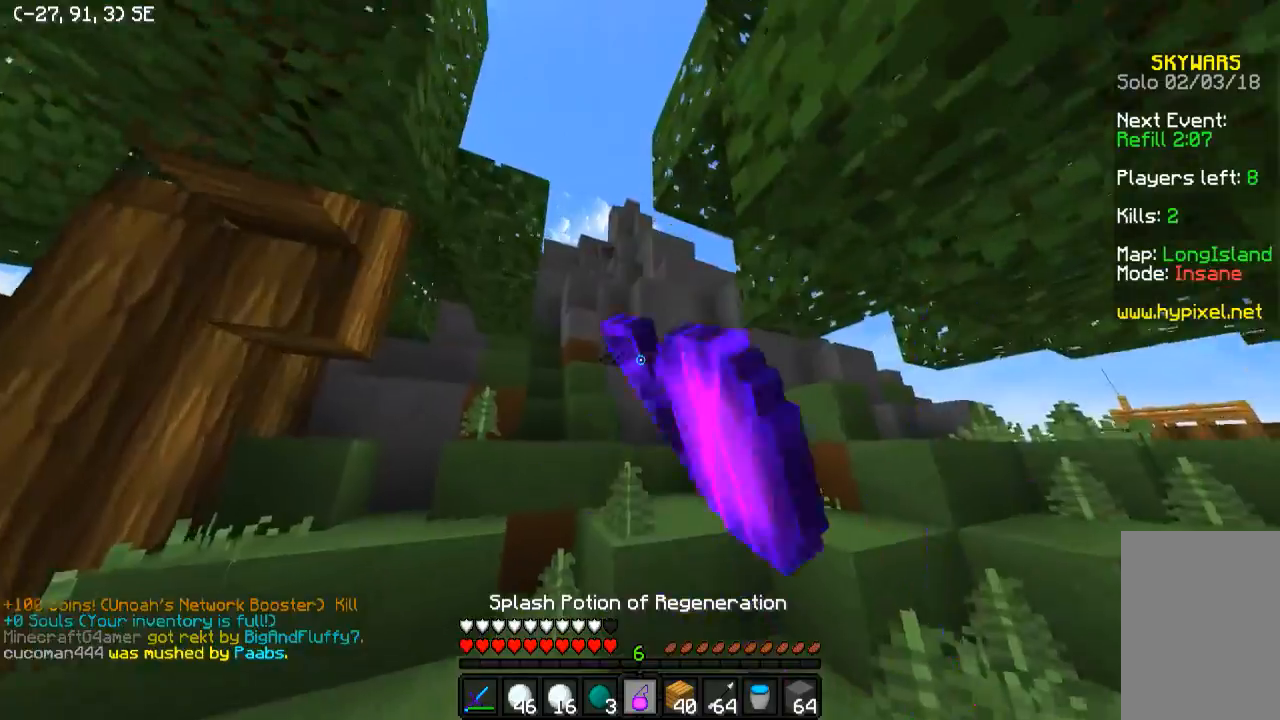
{"keys": ["w"], "events": [[300, "d", "down"], [333, "d", "up"]]}
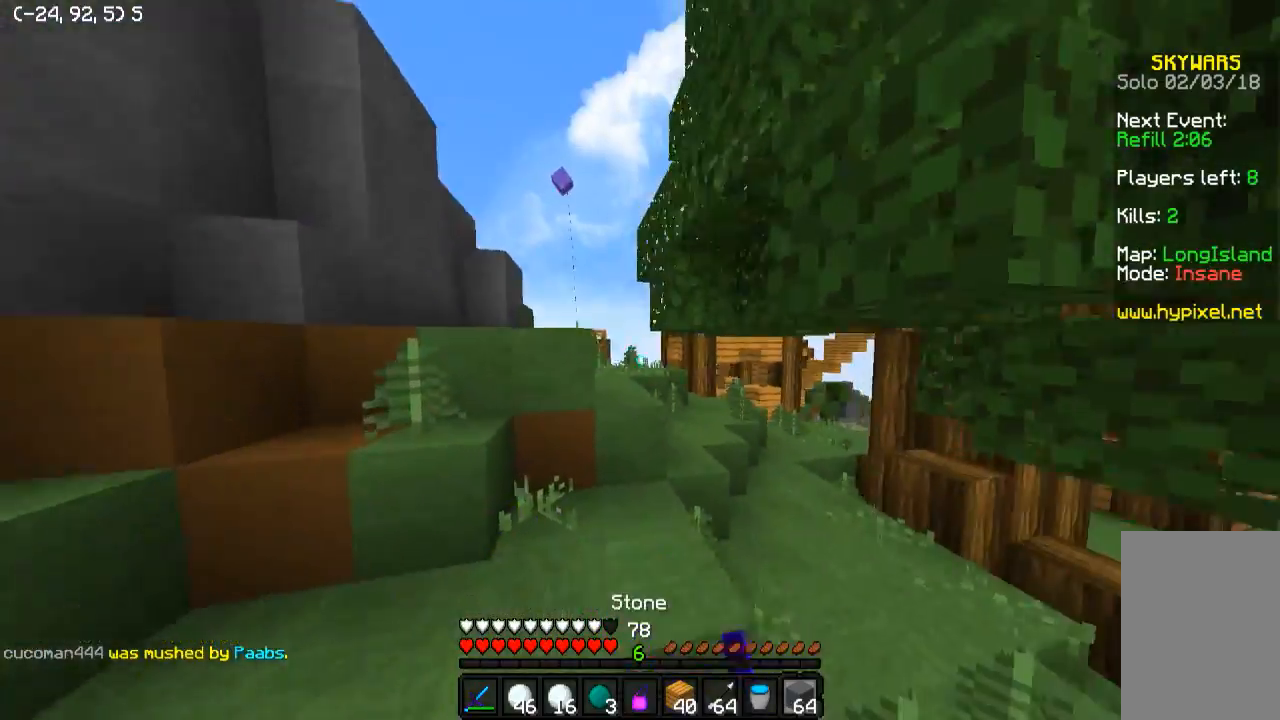
{"keys": ["a", "w"], "events": [[233, "a", "down"]]}
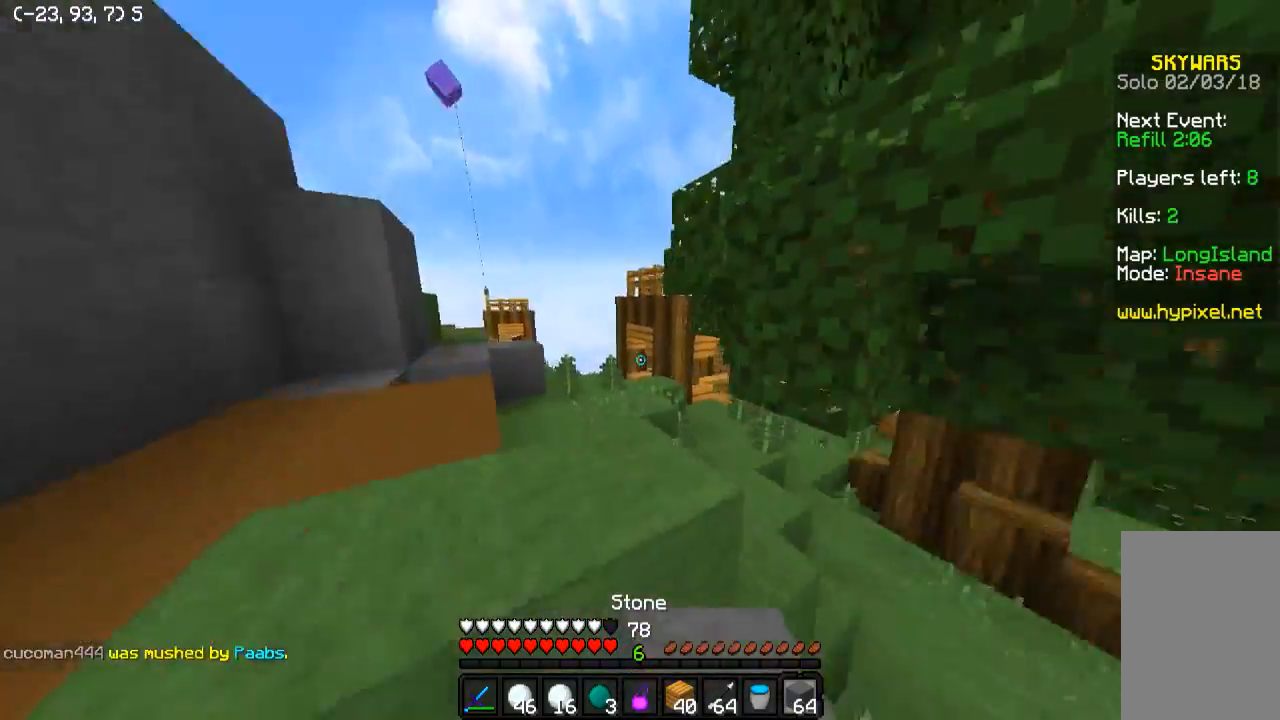
{"keys": ["a"], "events": [[133, "w", "up"], [233, "s", "down"], [433, "s", "up"]]}
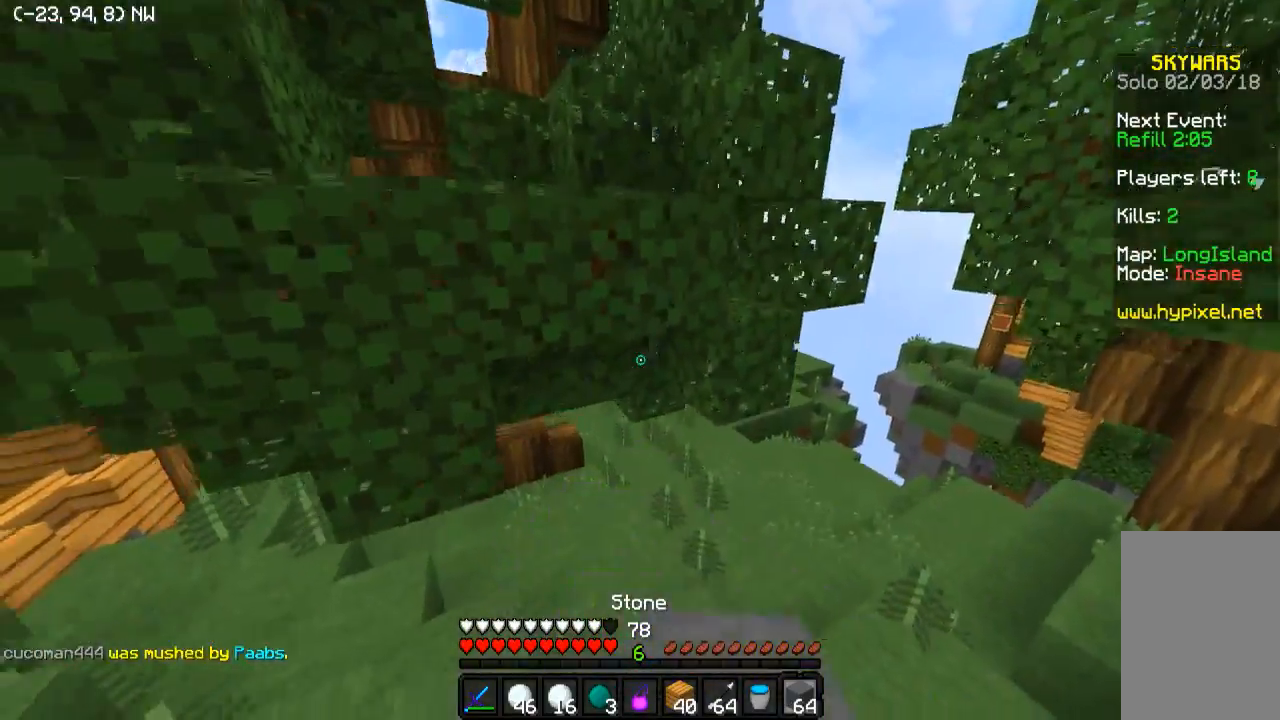
{"keys": ["w"], "events": [[83, "w", "down"], [283, "a", "up"]]}
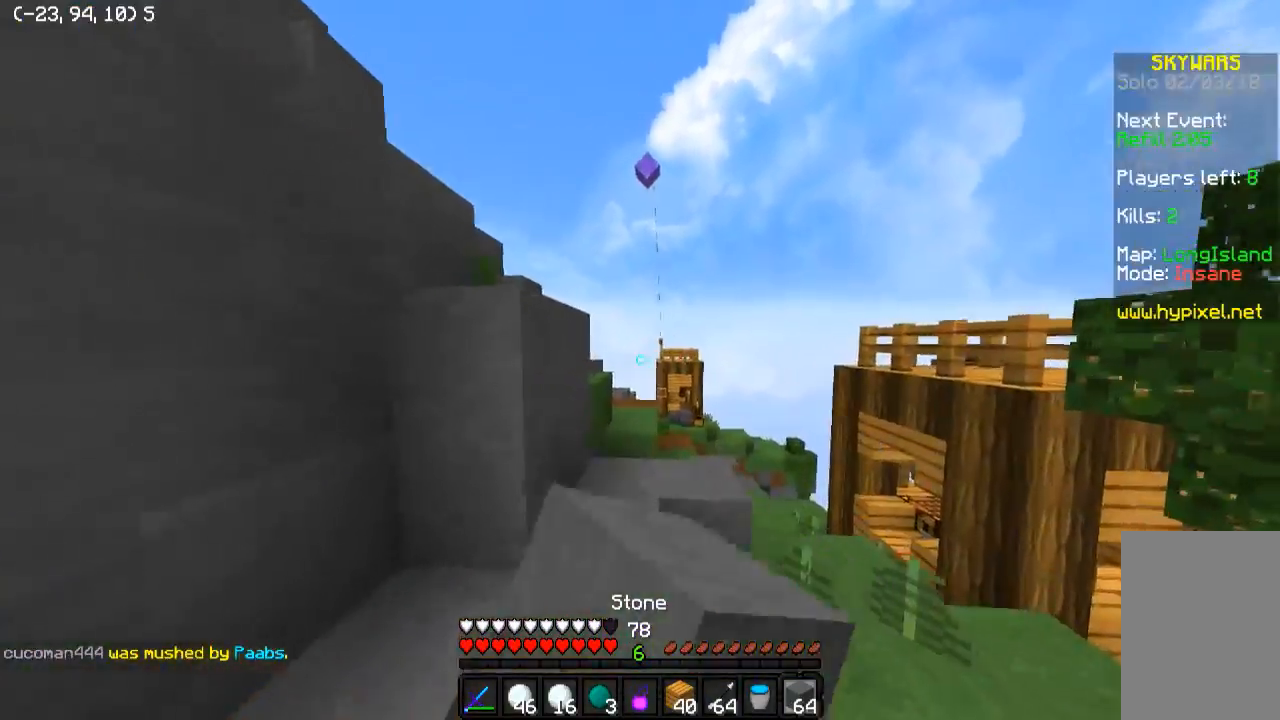
{"keys": ["a", "w"], "events": [[333, "a", "down"]]}
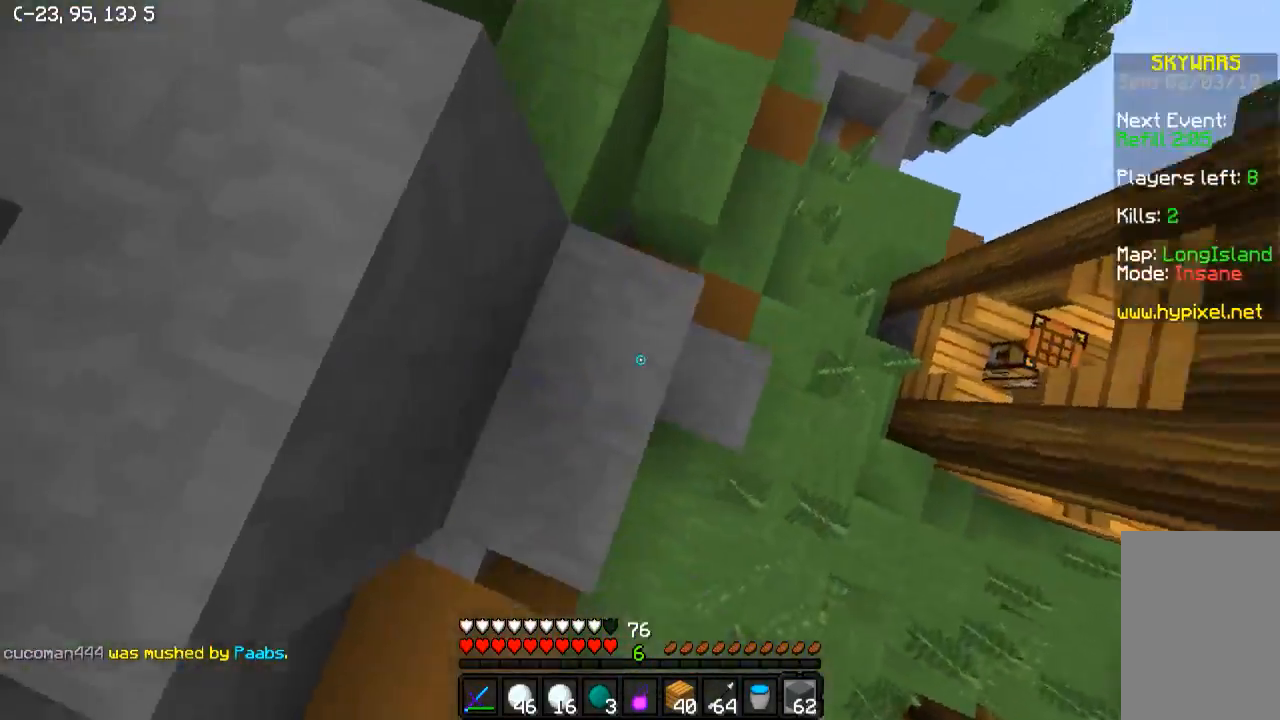
{"keys": ["a", "w"], "events": []}
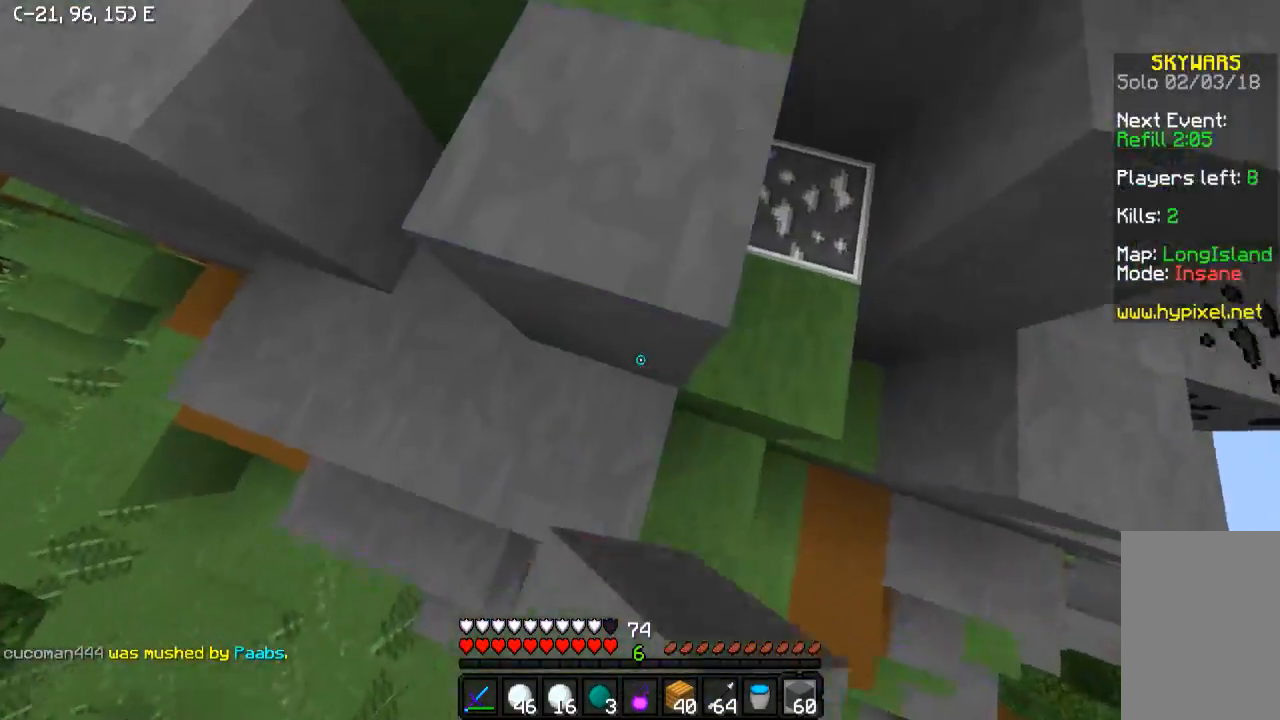
{"keys": ["w"], "events": [[133, "a", "up"]]}
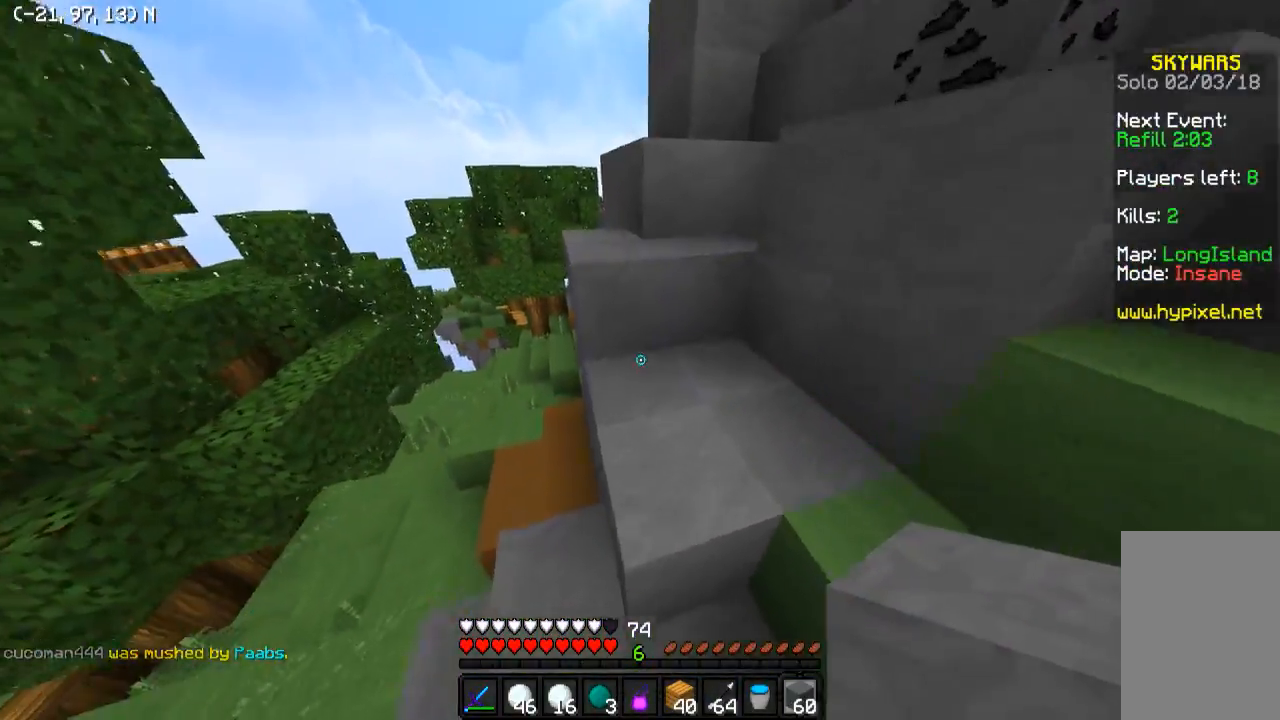
{"keys": ["d"], "events": [[33, "d", "down"], [383, "w", "up"]]}
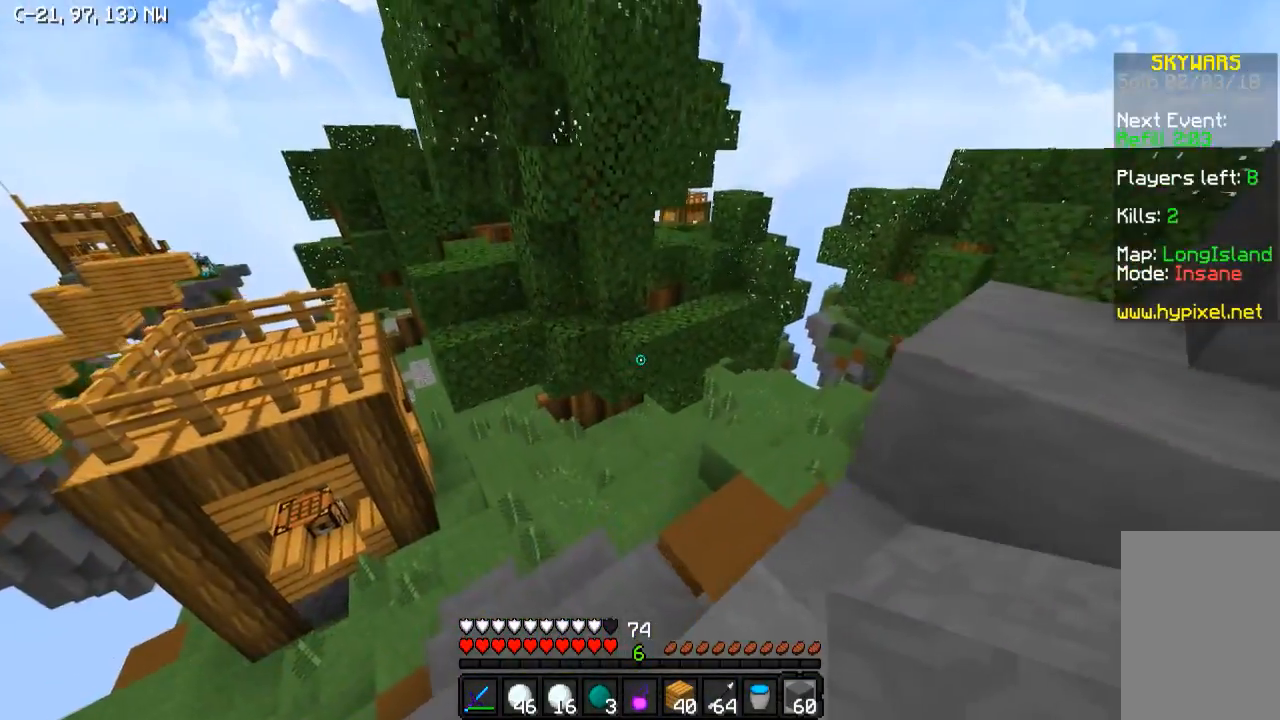
{"keys": ["a", "w"], "events": [[133, "w", "down"], [233, "d", "up"], [383, "a", "down"]]}
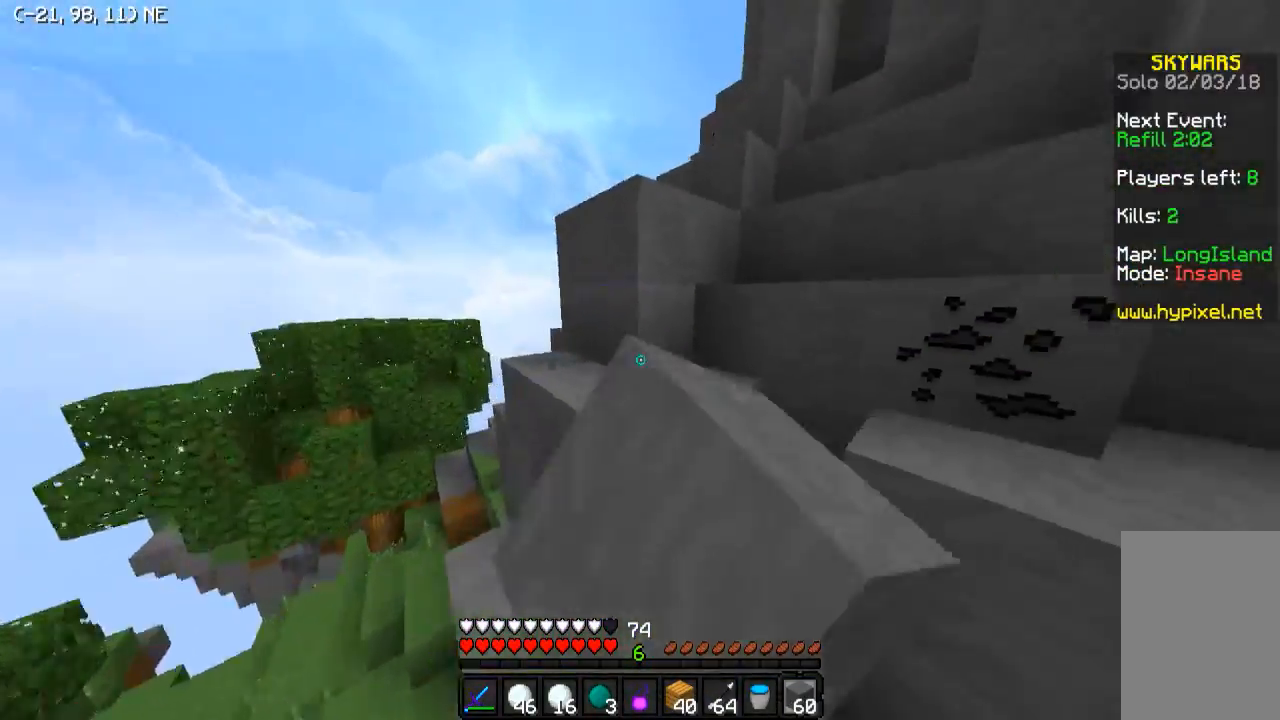
{"keys": ["a", "w"], "events": [[83, "a", "up"], [483, "a", "down"]]}
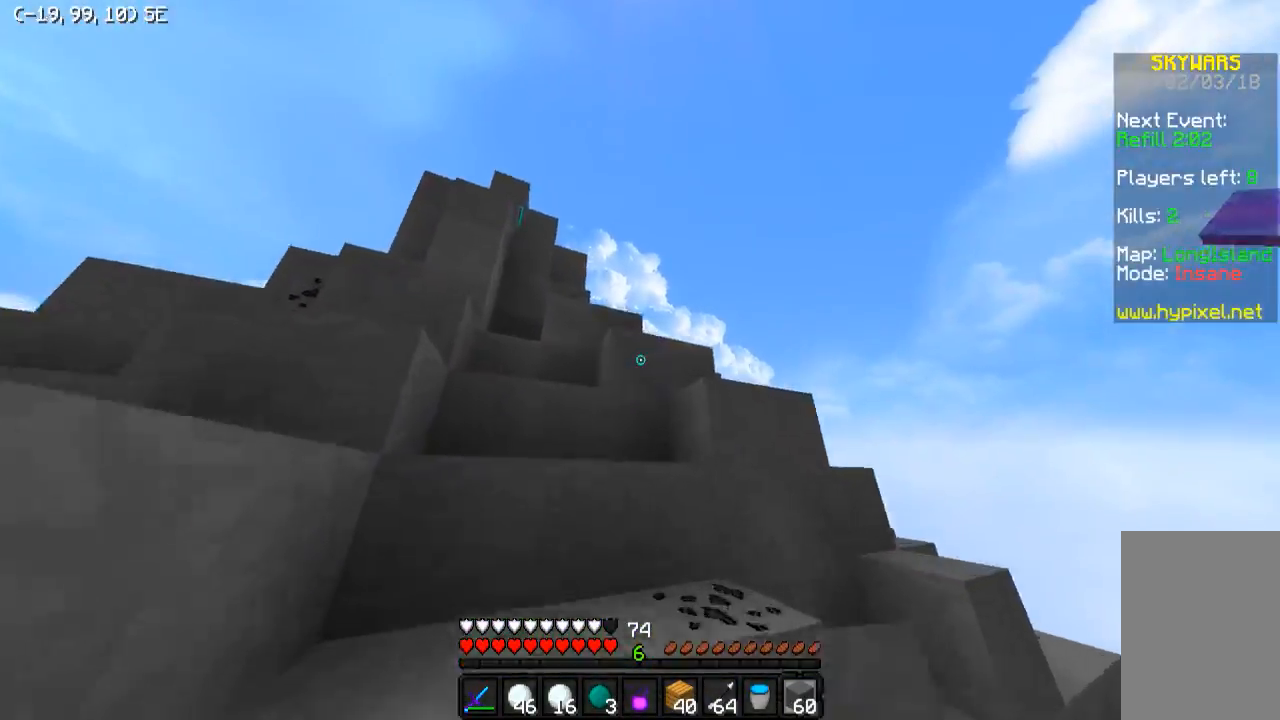
{"keys": ["w"], "events": [[333, "a", "up"]]}
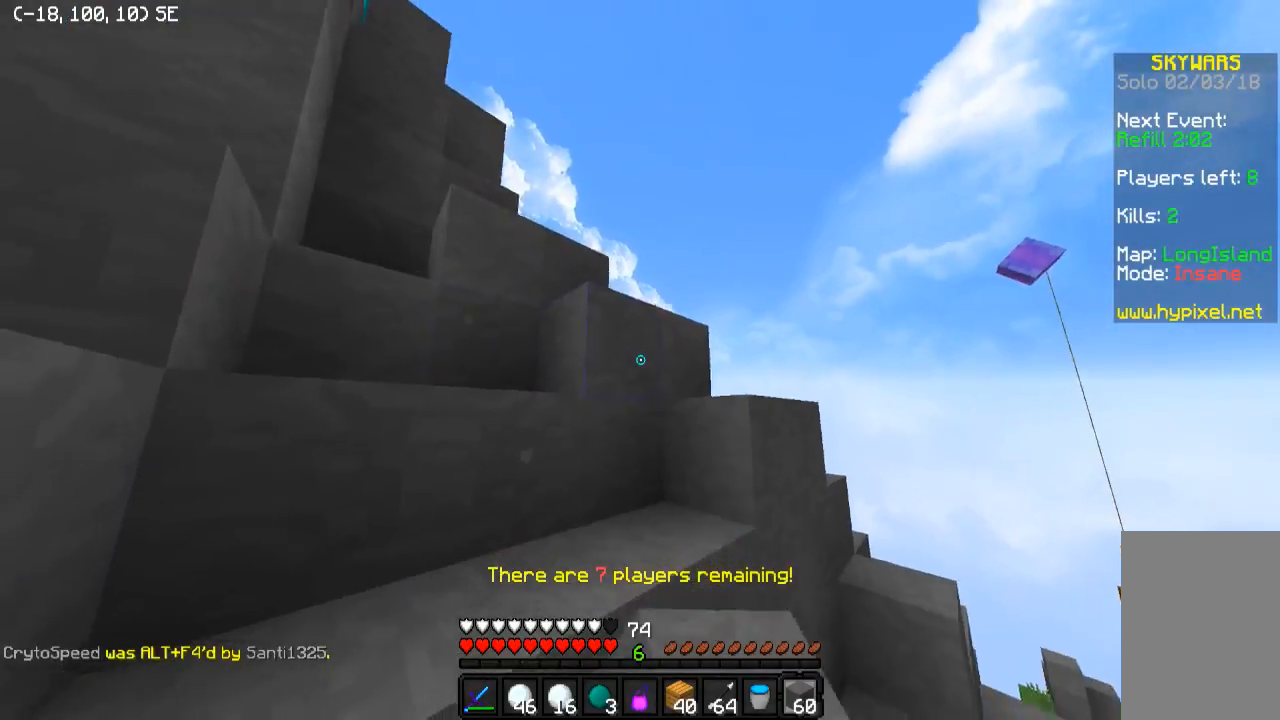
{"keys": ["w"], "events": [[133, "a", "down"], [333, "a", "up"]]}
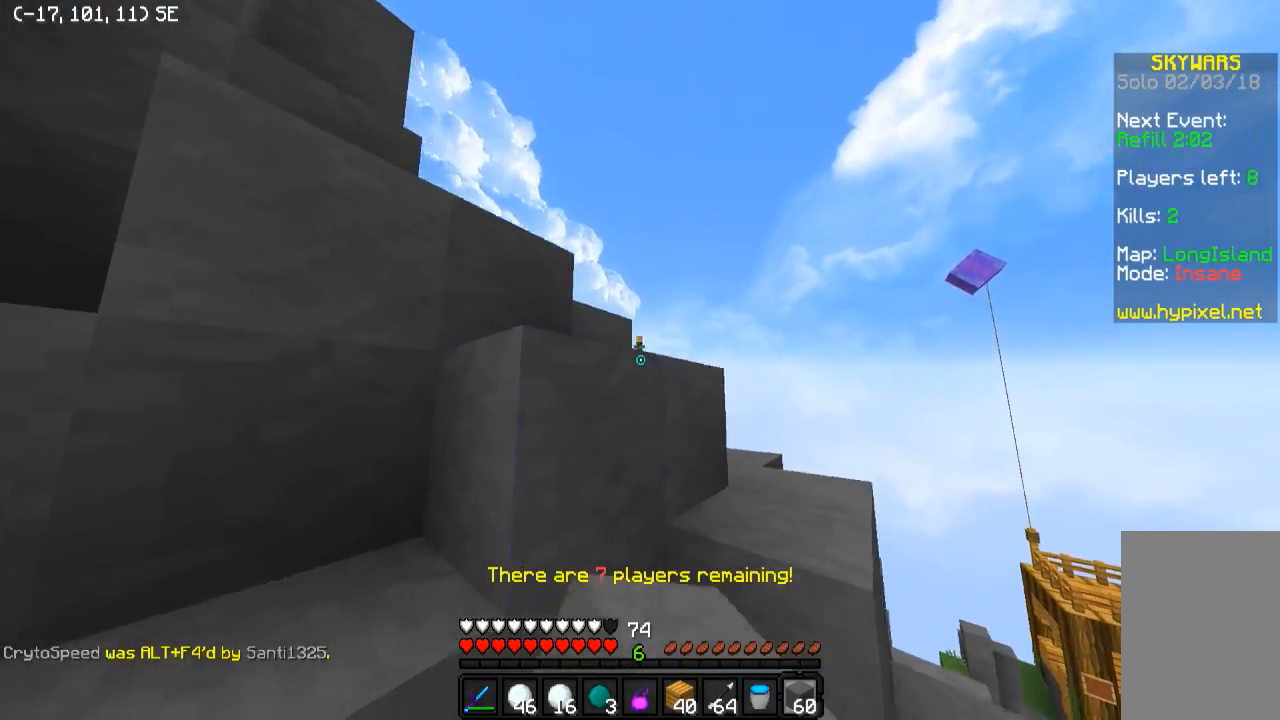
{"keys": ["a", "w"], "events": [[83, "d", "down"], [367, "a", "down"], [383, "d", "up"]]}
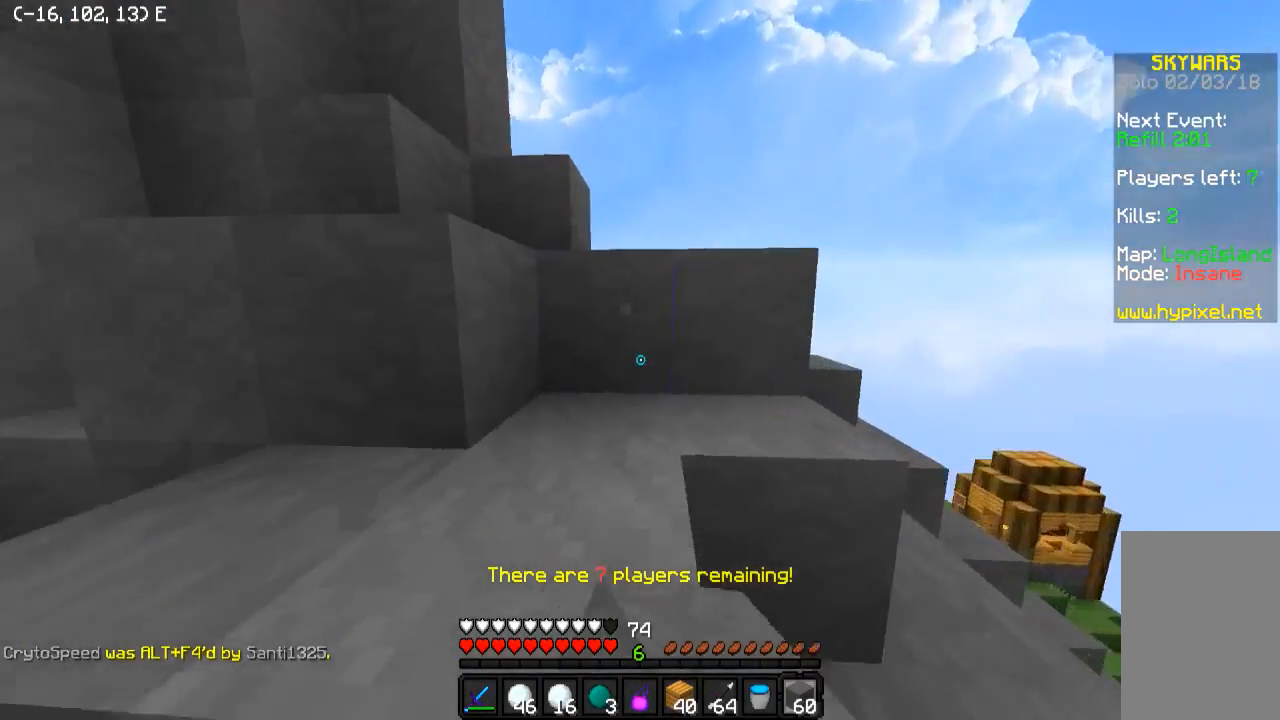
{"keys": ["d", "w"], "events": [[383, "a", "up"], [483, "d", "down"]]}
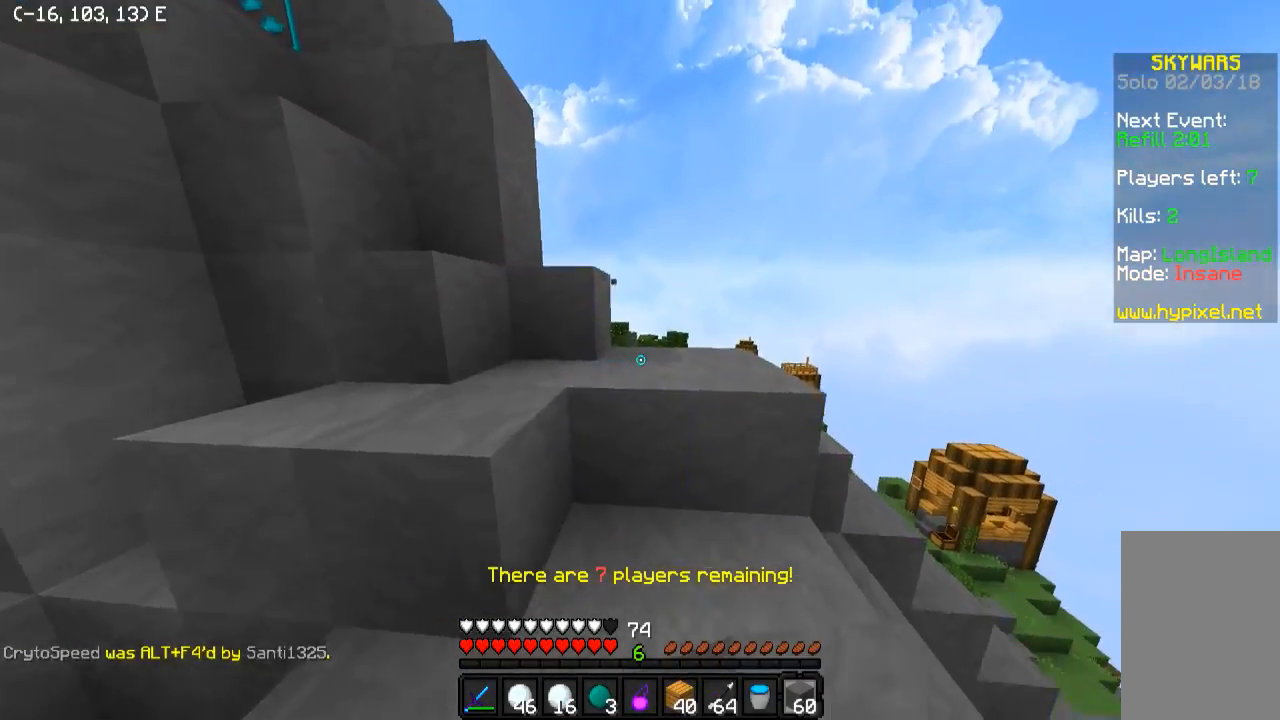
{"keys": ["d"], "events": [[117, "a", "down"], [133, "d", "up"], [383, "a", "up"], [433, "d", "down"], [433, "w", "up"]]}
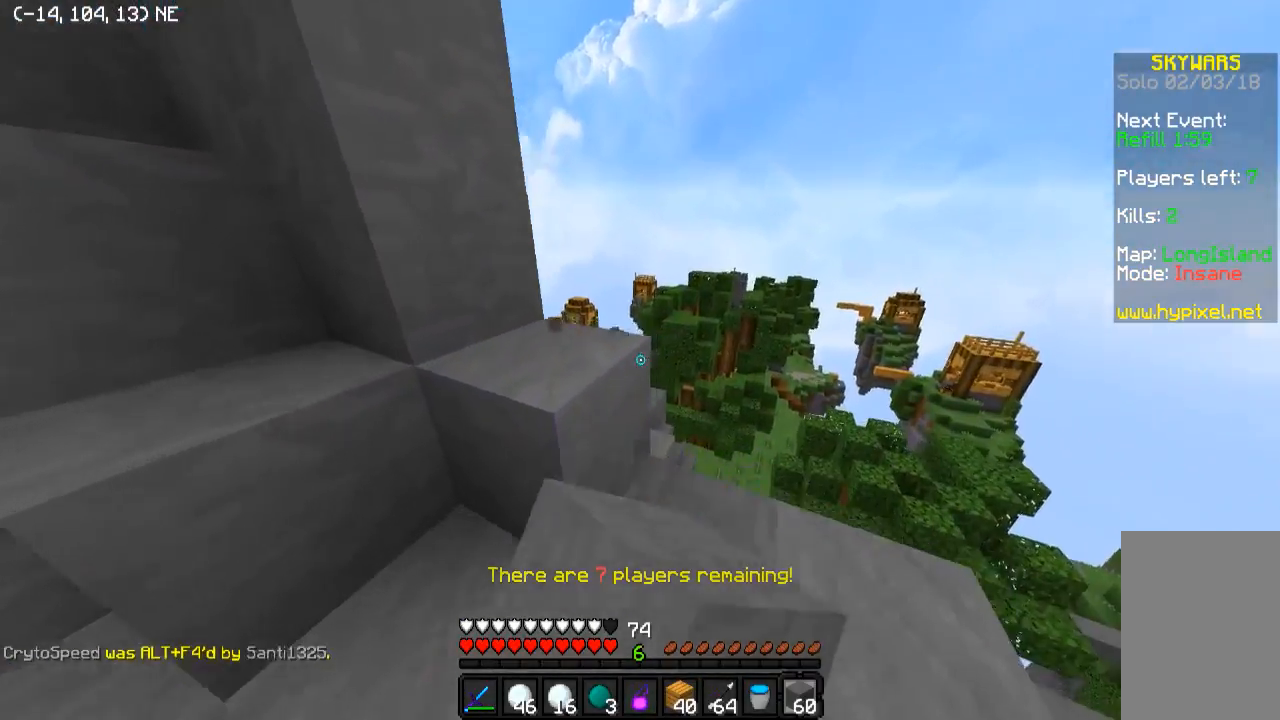
{"keys": ["w"], "events": [[83, "d", "up"], [433, "w", "down"]]}
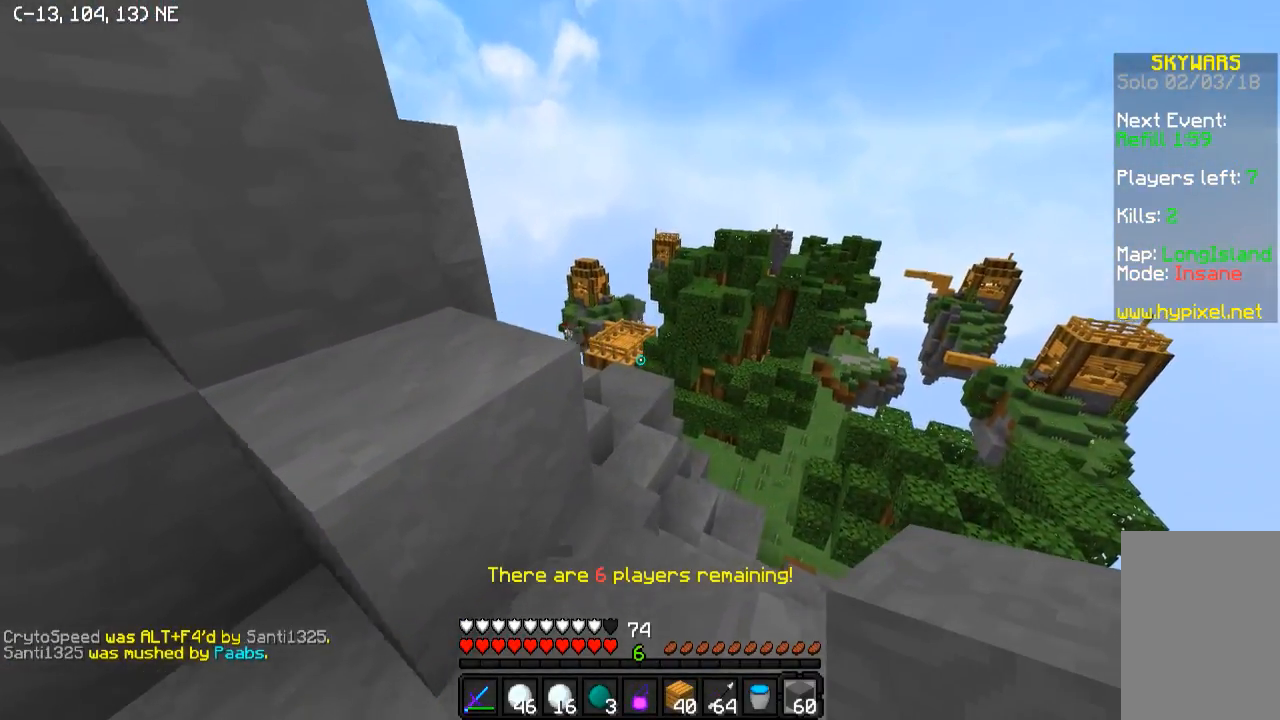
{"keys": ["a", "w"], "events": [[133, "d", "down"], [183, "d", "up"], [233, "a", "down"]]}
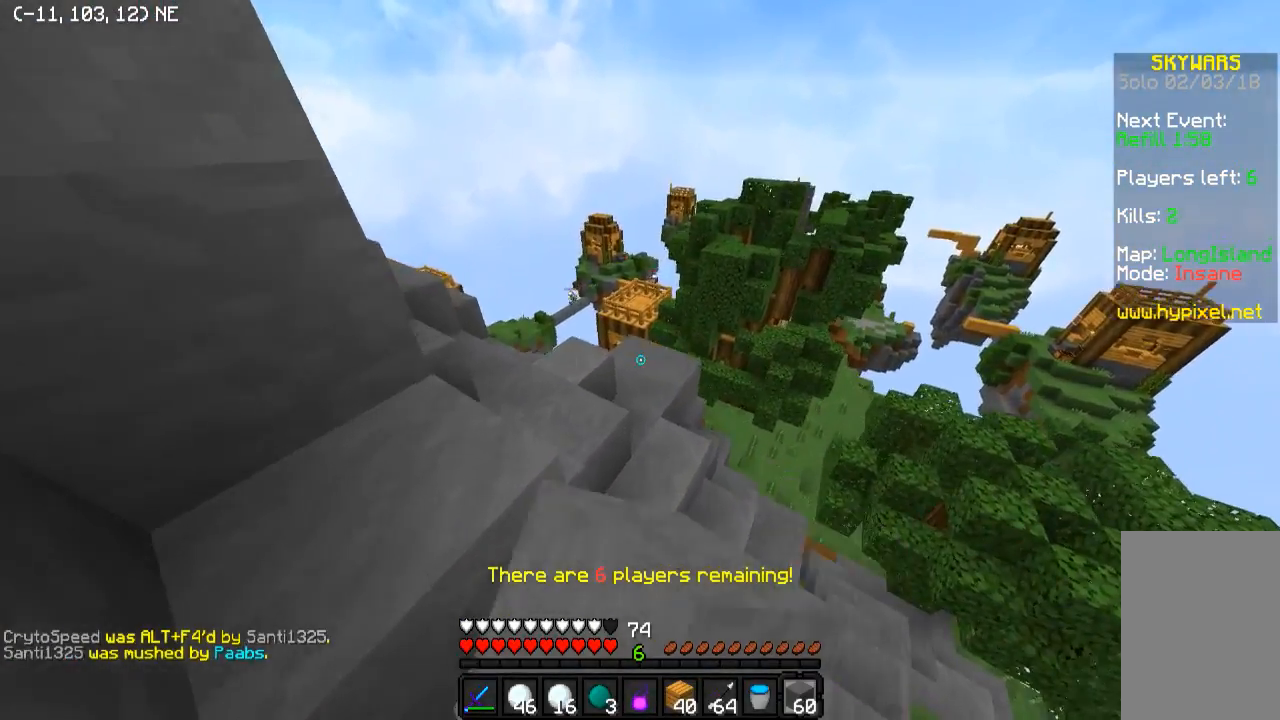
{"keys": ["a", "w"], "events": [[83, "a", "up"], [433, "a", "down"]]}
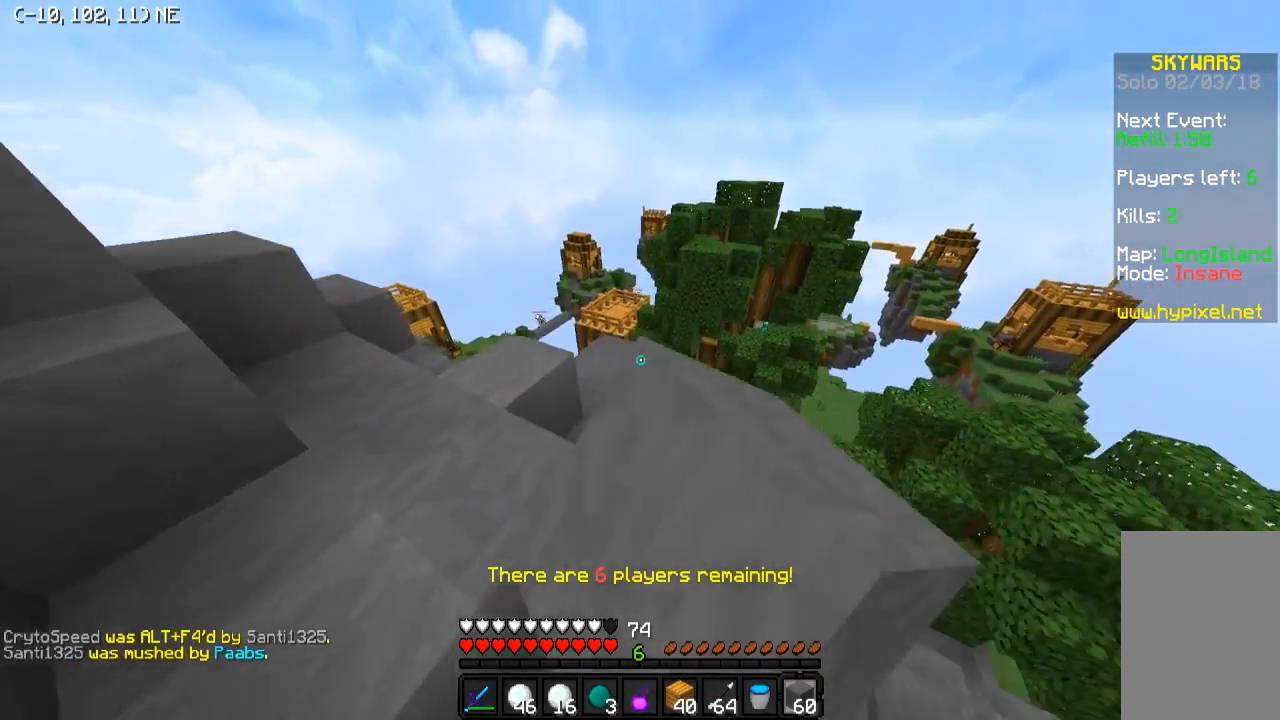
{"keys": ["w"], "events": [[33, "a", "up"]]}
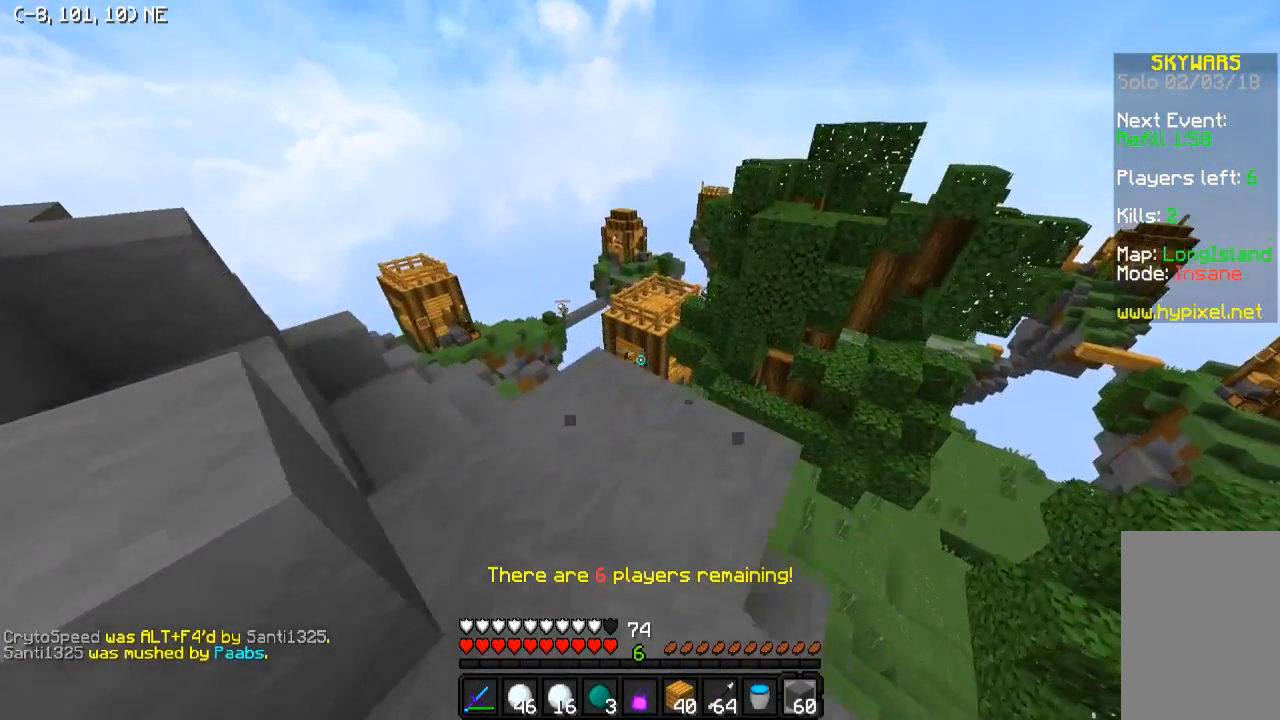
{"keys": ["a", "w"], "events": [[233, "a", "down"]]}
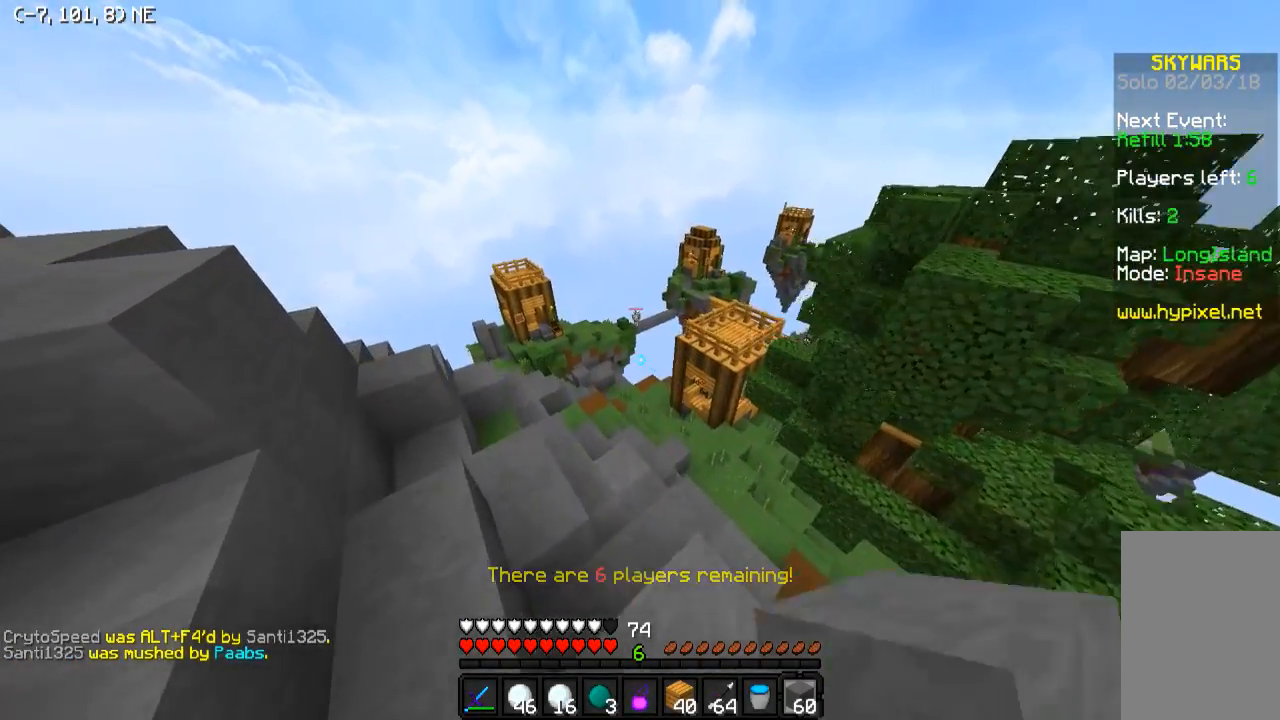
{"keys": ["a", "w"], "events": []}
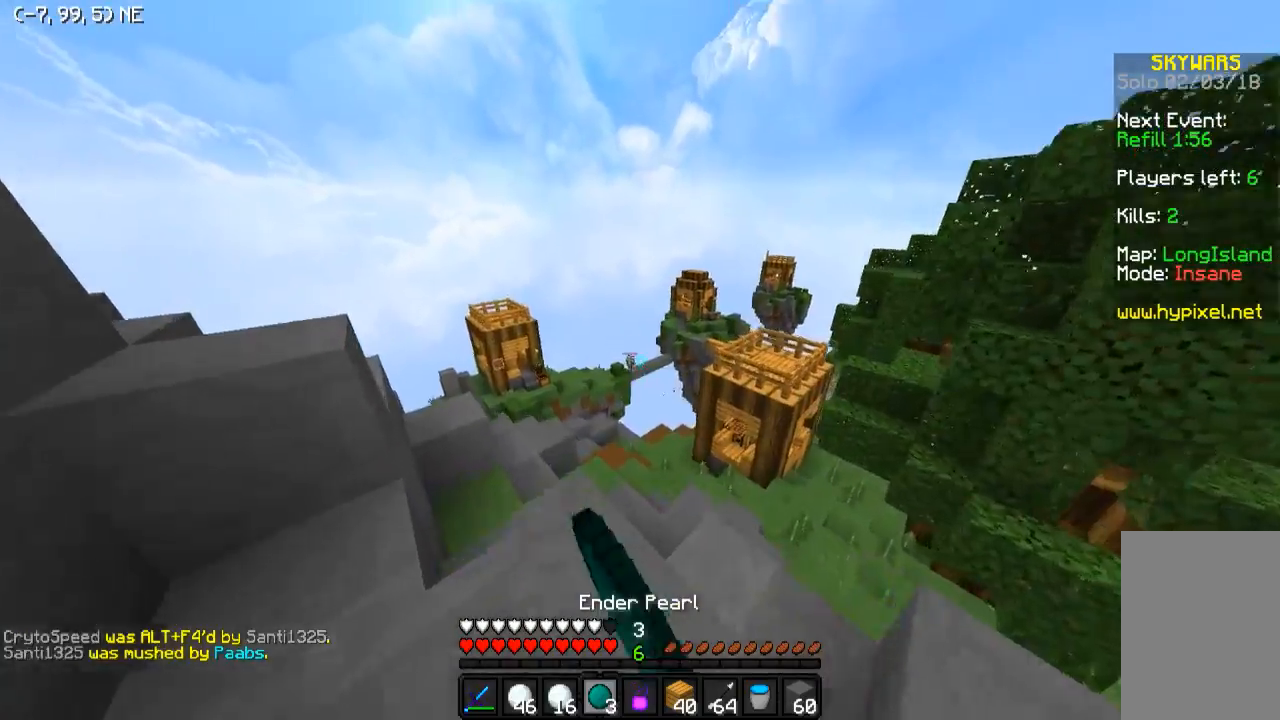
{"keys": ["w"], "events": [[33, "a", "up"], [283, "a", "down"], [483, "a", "up"]]}
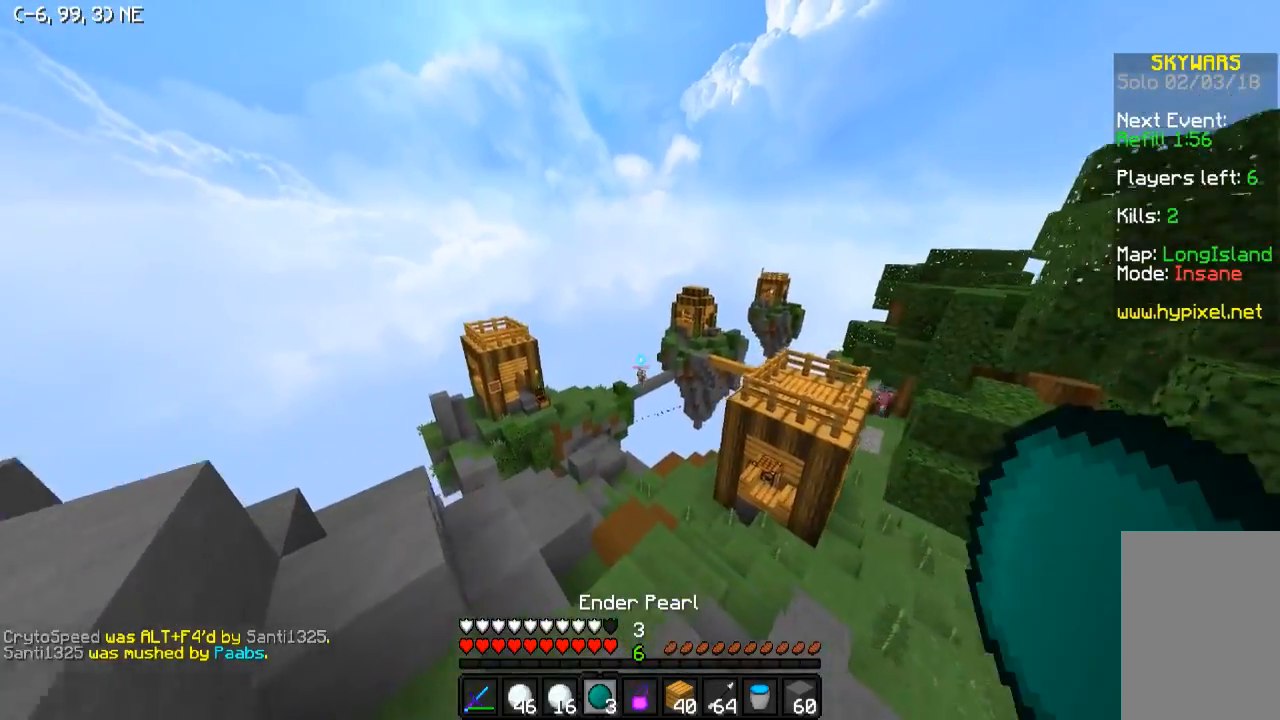
{"keys": ["w"], "events": []}
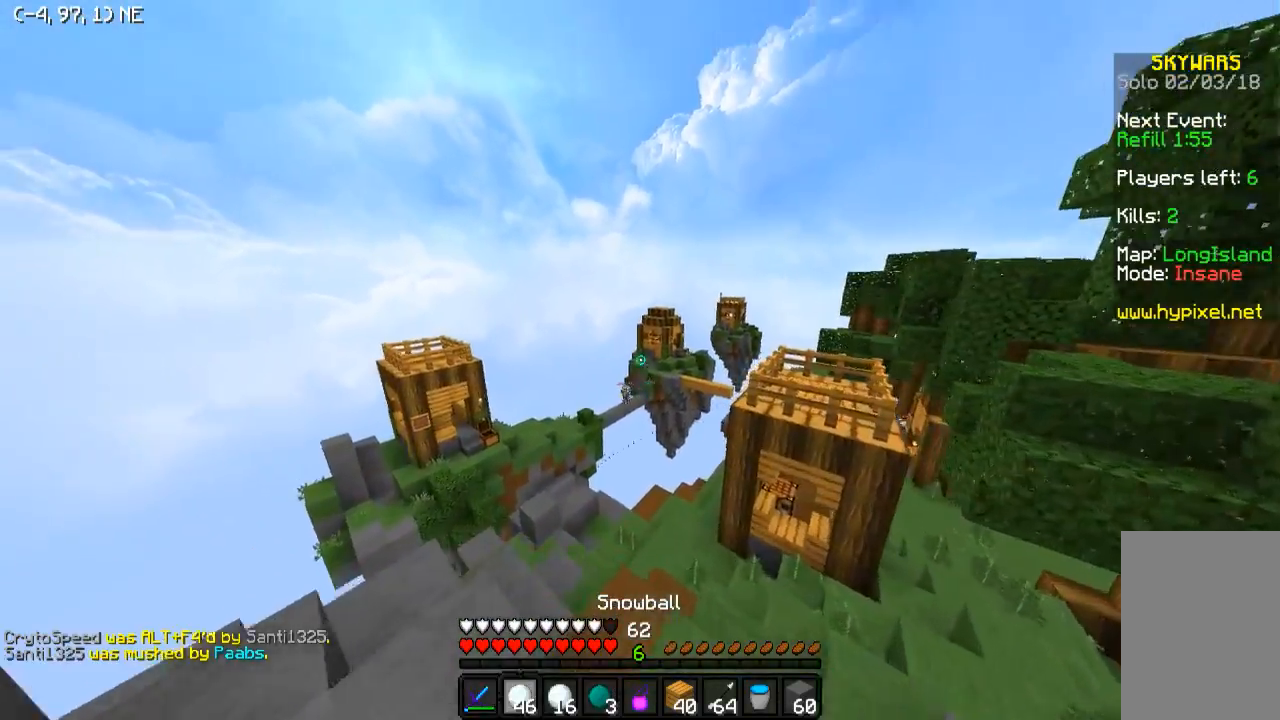
{"keys": ["w"], "events": []}